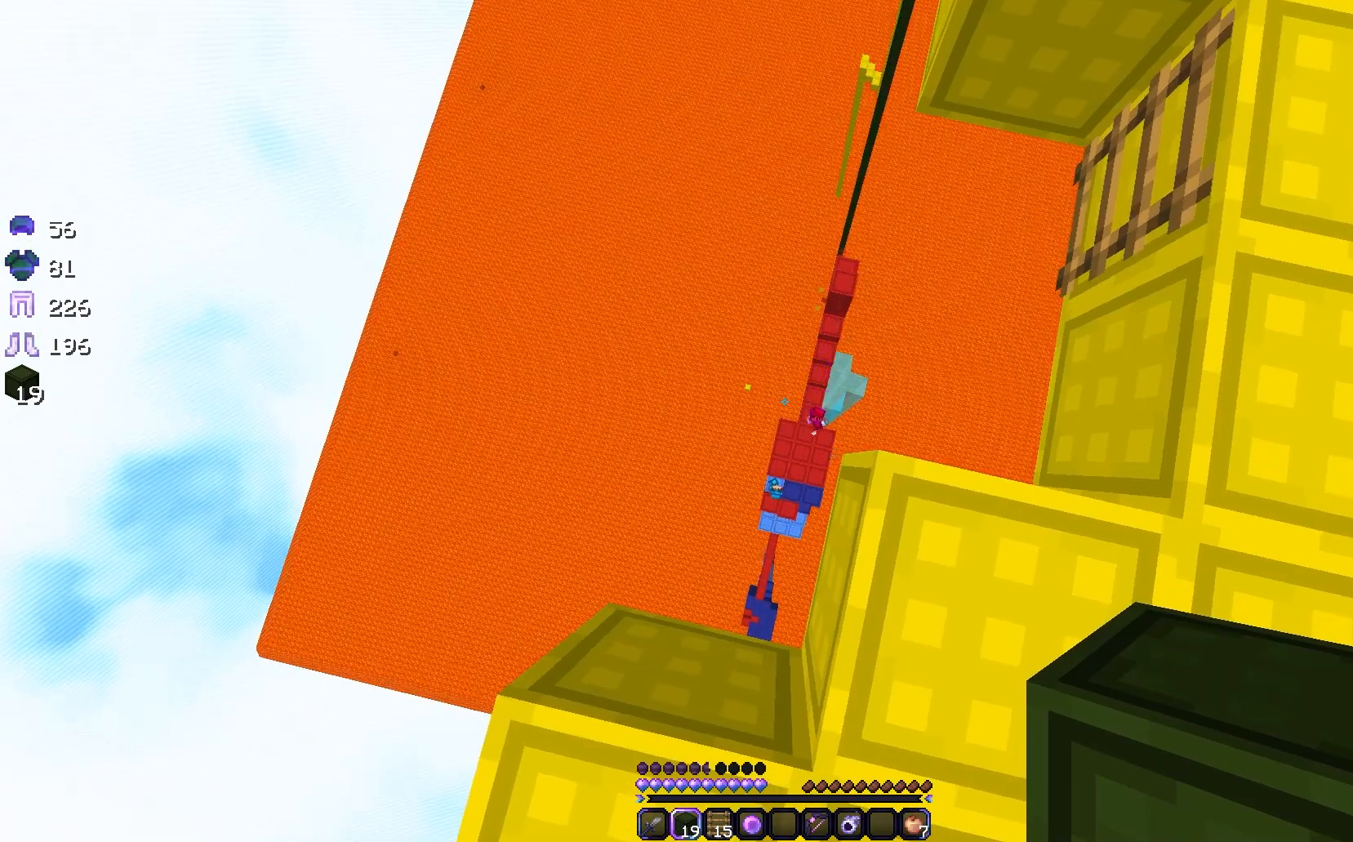
Gameplay with keyboard and mouse; each line is a JSON object with the keys and mouse buttons held at the frame after it. "events" lists presses ("down") and releases ("up") of "a", "d", "s", "w", "mouse_left" and "mouse_right" between this image and that frame as [ms after this image, input, new state], when the widget could be followed in between. "mouse_left", "mouse_right" = the "left", "right" buttons of the "mouse" list. No other keys are recorded. Fast repeated clicks can show as one long hold. Mouse movement is not recorded.
{"keys": ["d", "s"], "mouse": [], "events": [[383, "s", "down"], [433, "d", "down"]]}
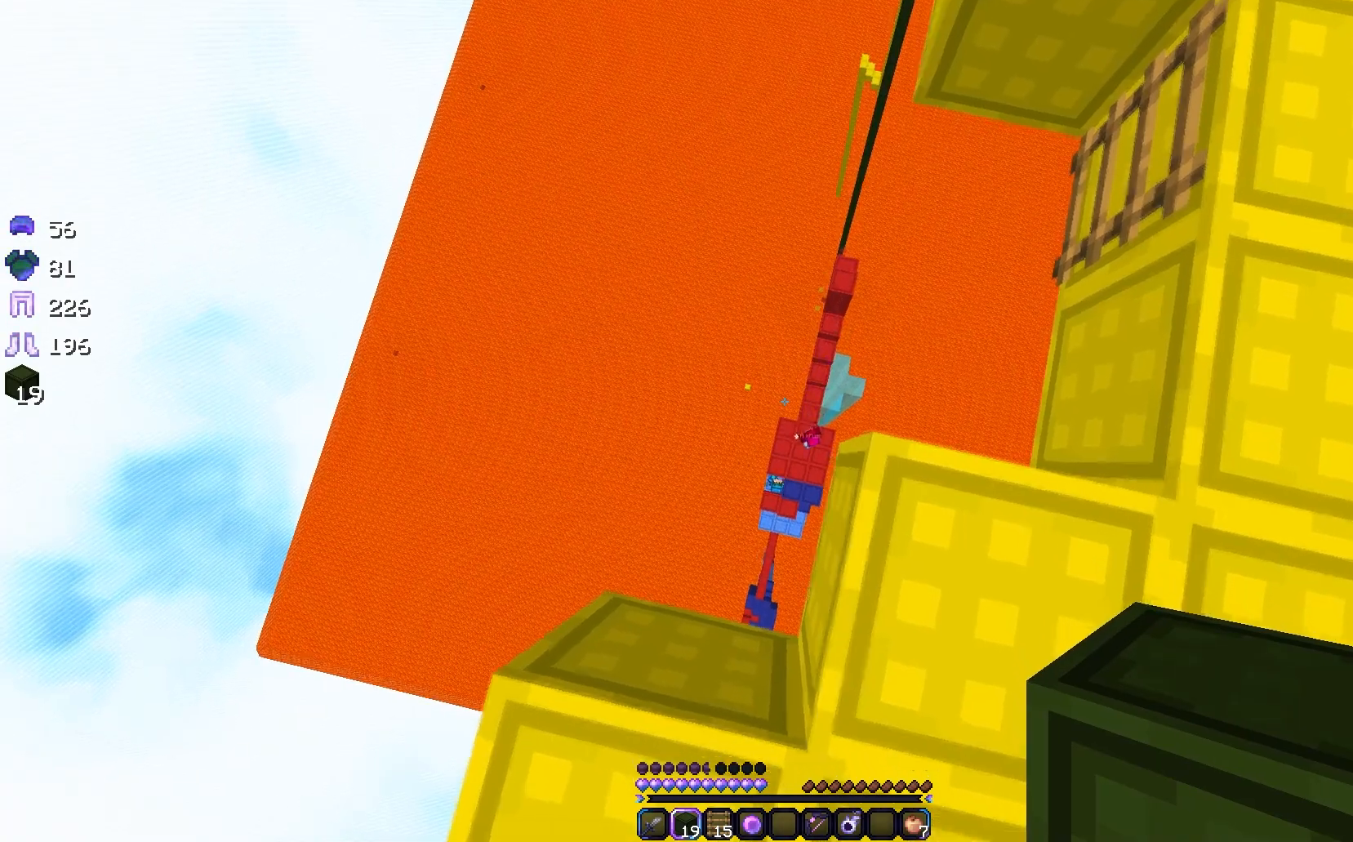
{"keys": ["d", "w"], "mouse": [], "events": [[167, "s", "up"], [450, "w", "down"]]}
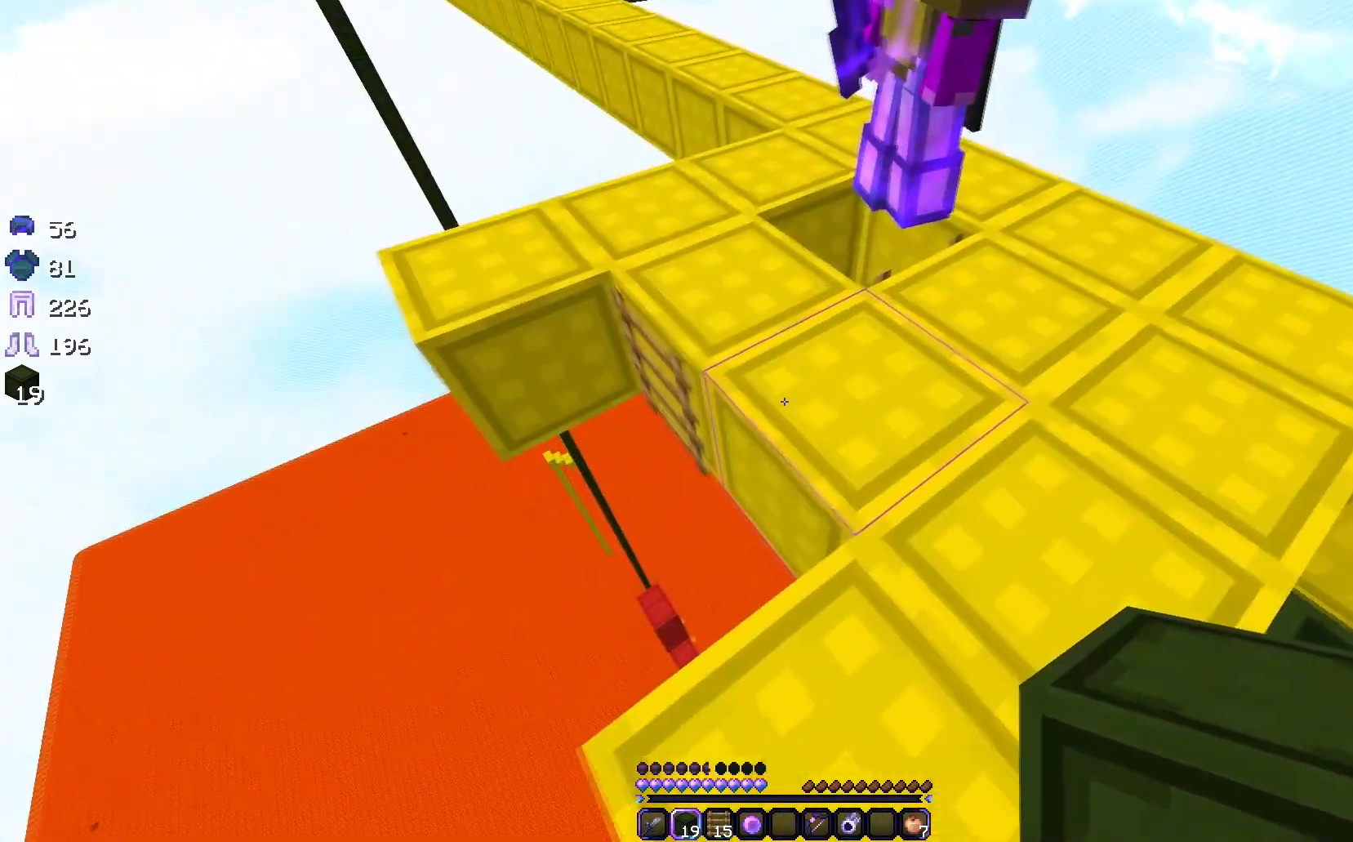
{"keys": [], "mouse": [], "events": [[433, "d", "up"], [433, "w", "up"]]}
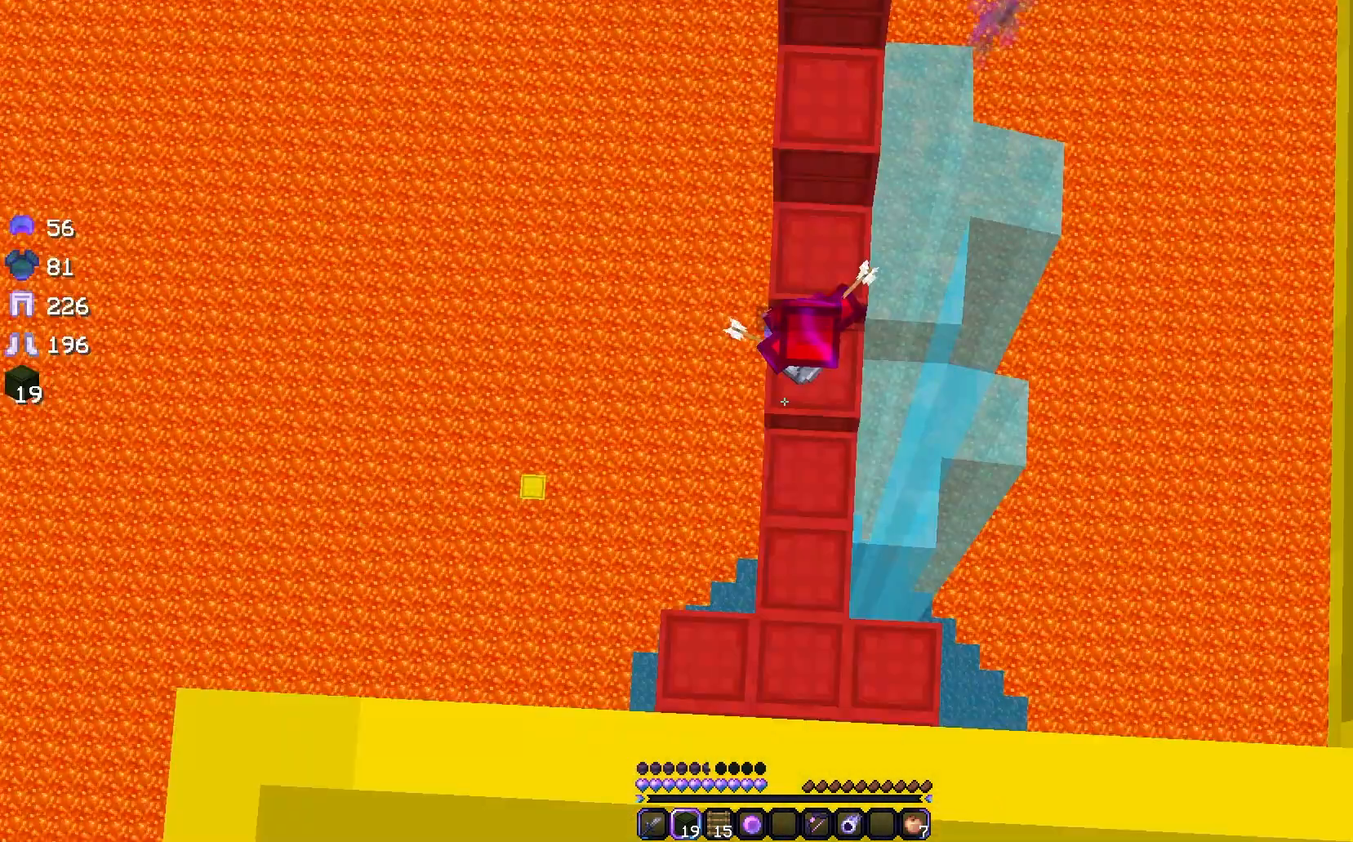
{"keys": [], "mouse": [], "events": []}
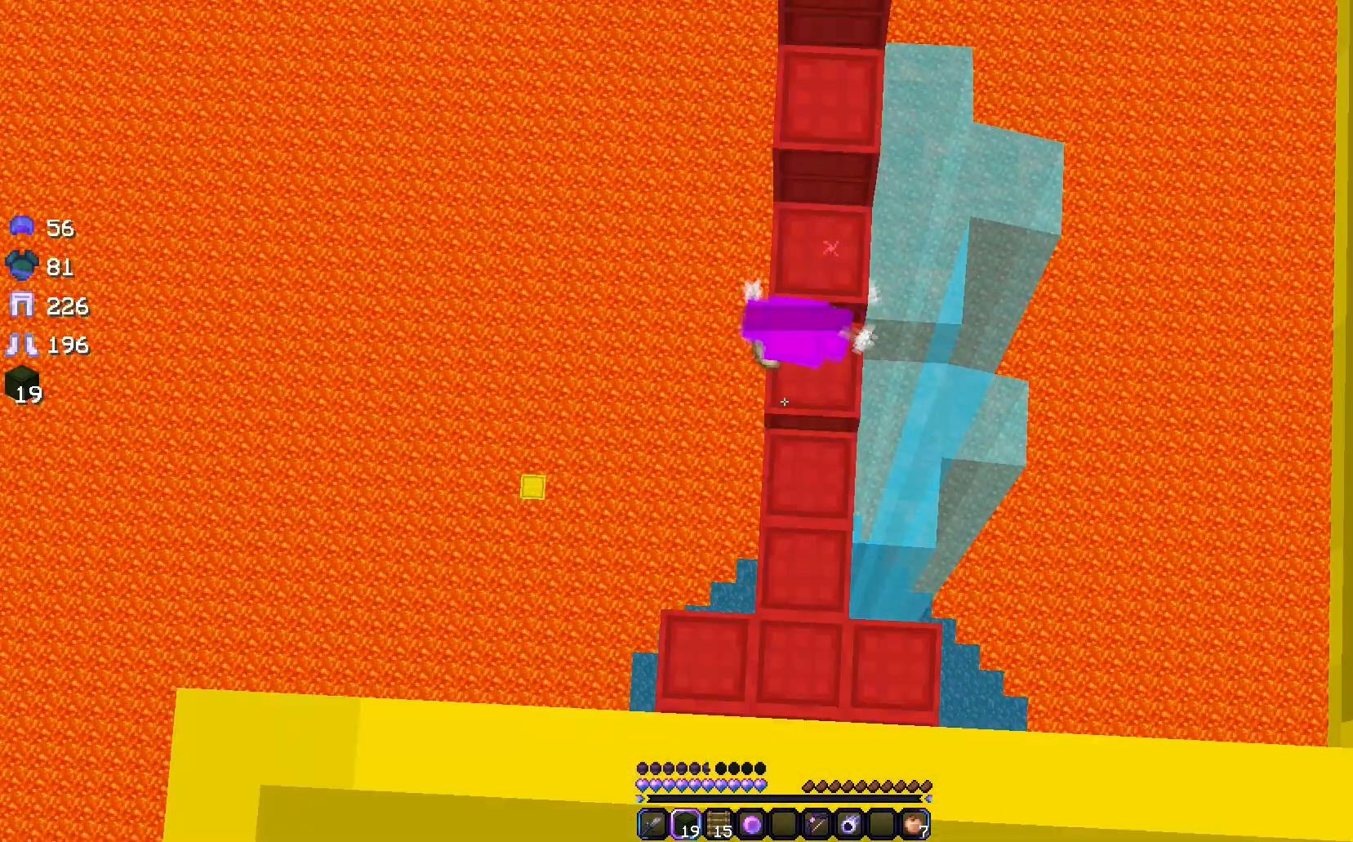
{"keys": [], "mouse": [], "events": []}
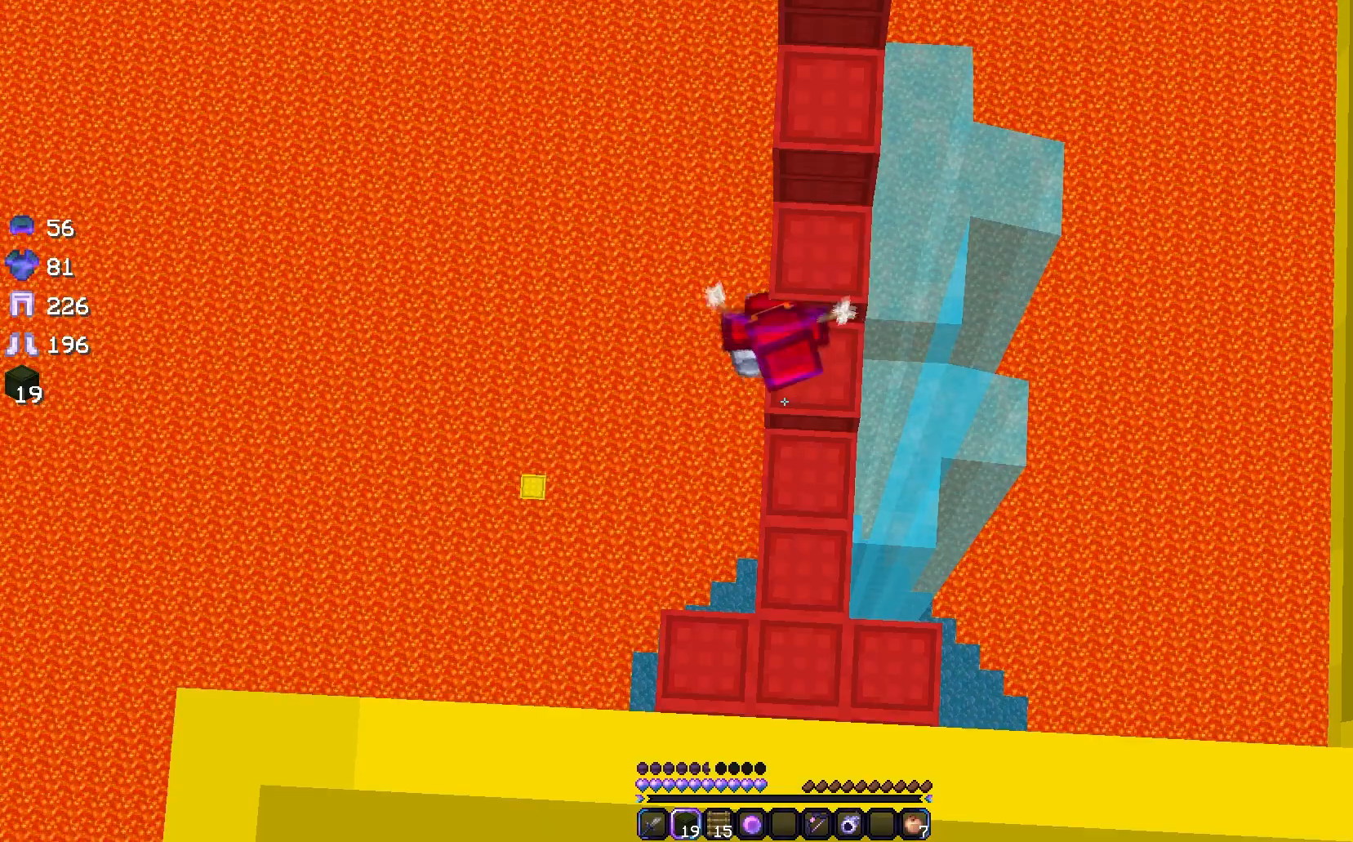
{"keys": [], "mouse": [], "events": []}
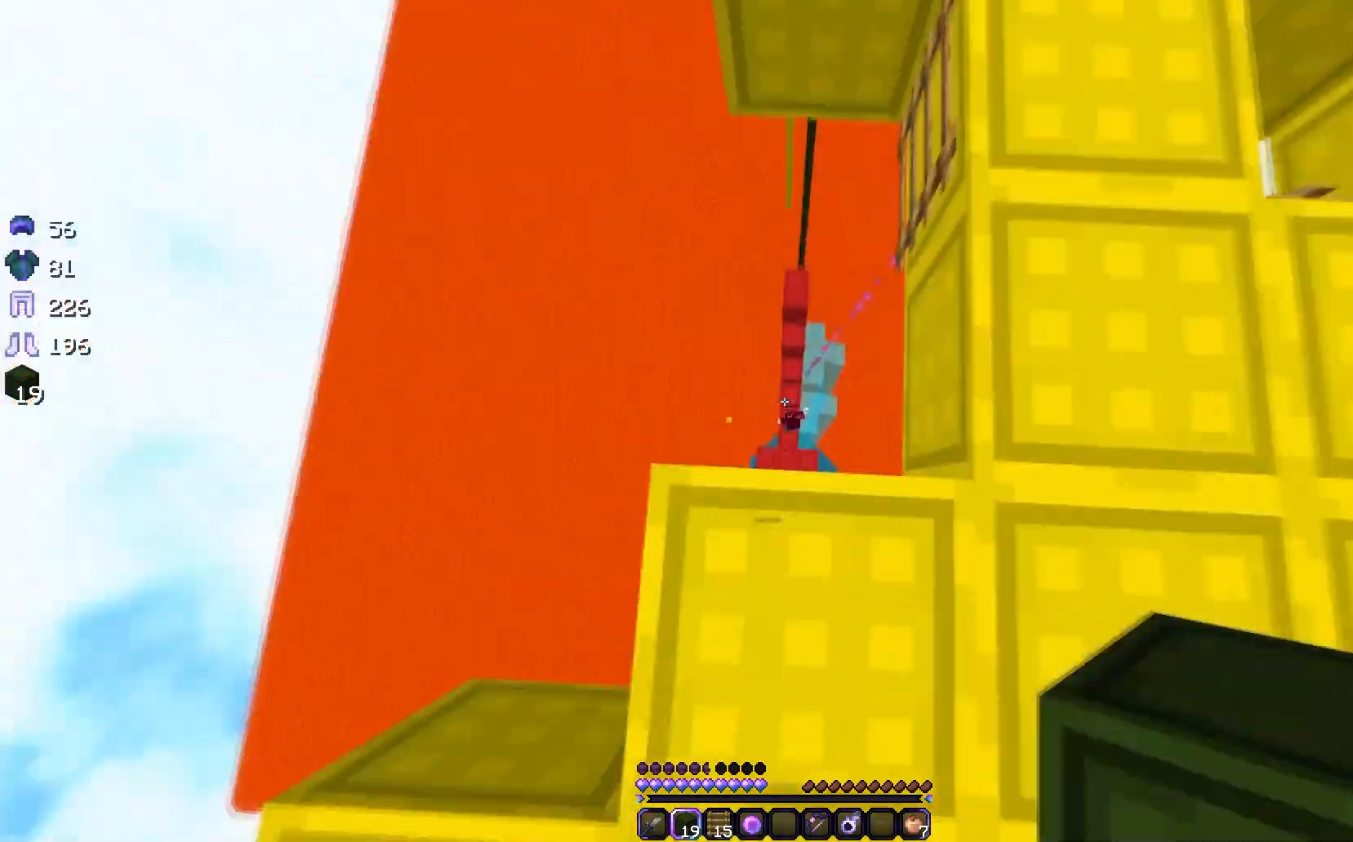
{"keys": ["d", "w"], "mouse": [], "events": [[200, "d", "down"], [200, "w", "down"]]}
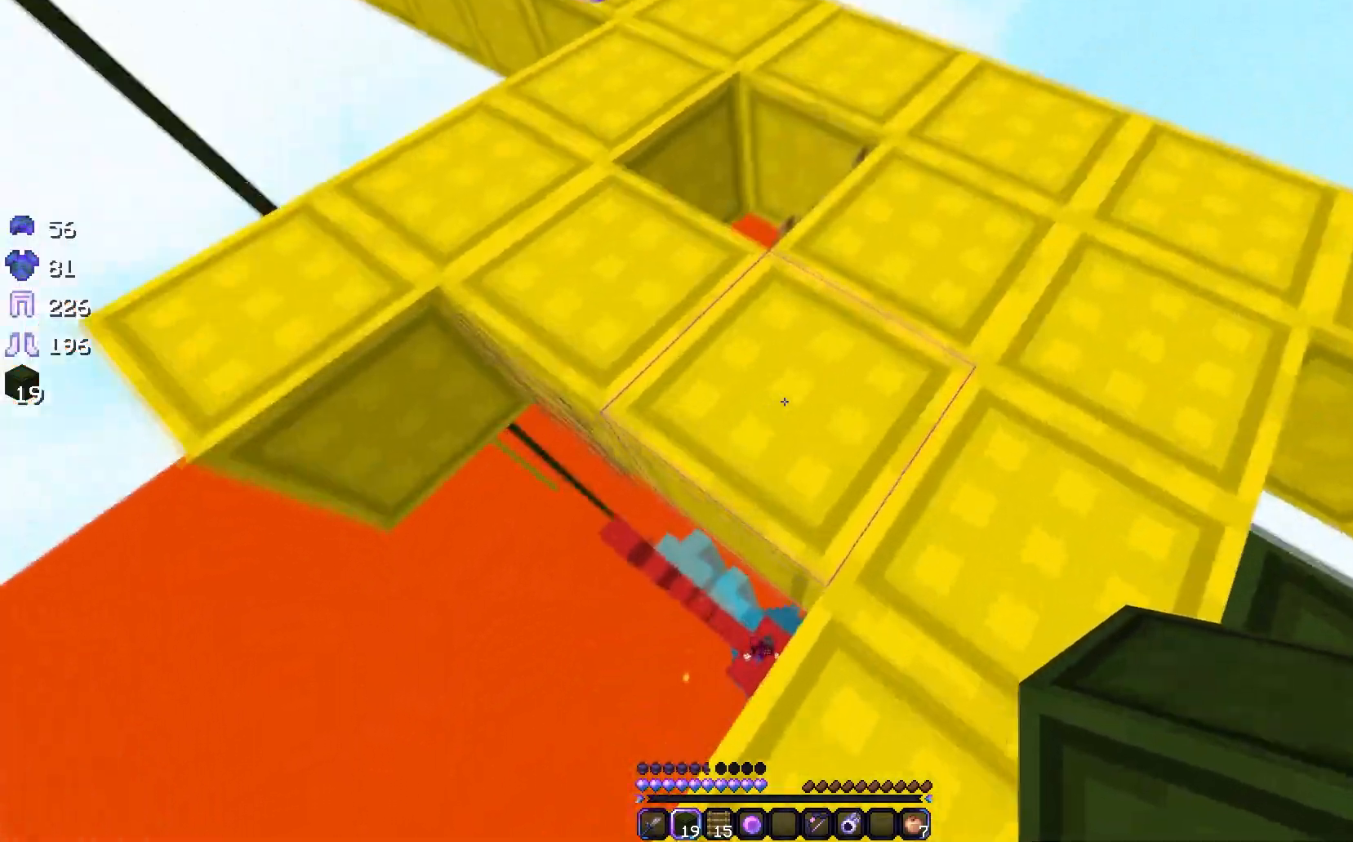
{"keys": ["d", "w"], "mouse": [], "events": [[133, "d", "up"], [300, "d", "down"]]}